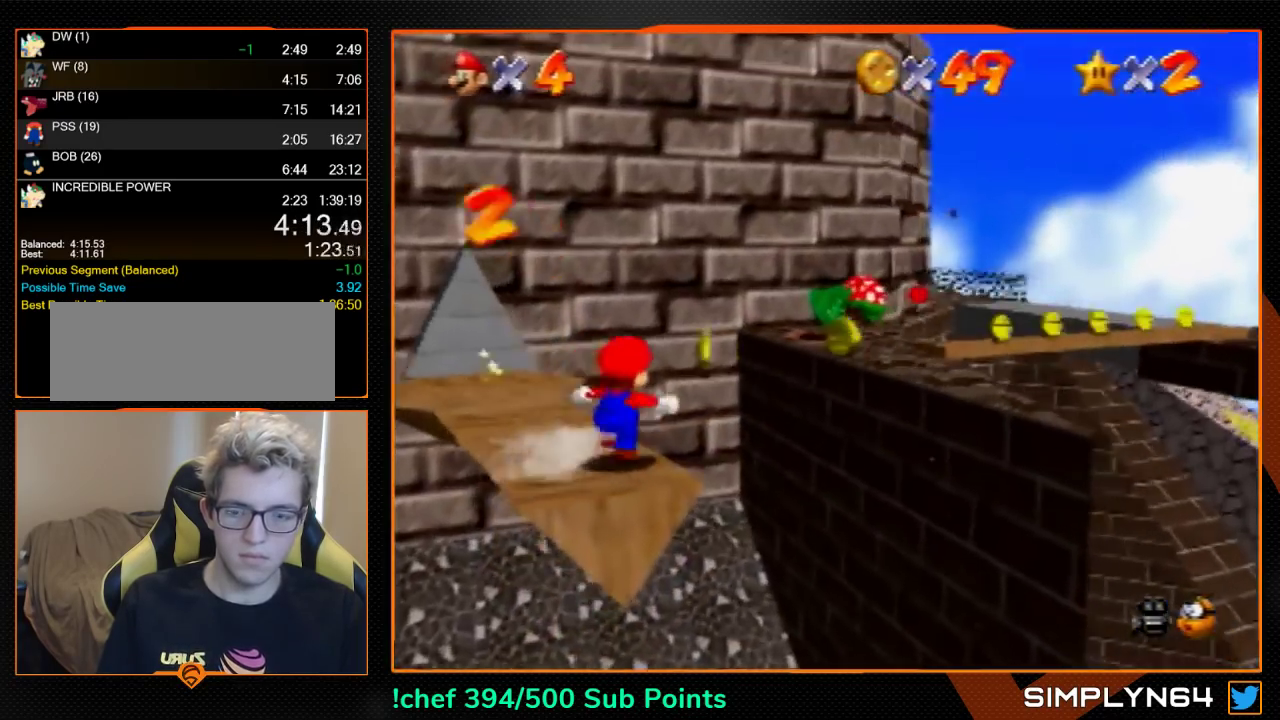
Gameplay with a controller (Nintendo layout); each line is a JSON object with the inputs held at the frame after it. "events" lists button and stick changes between this image and that frame as [ms after this image, input, new state], when the widget could be followed in between. Not read: L3 R3.
{"buttons": ["Z"], "left_stick": "up-right", "events": [[33, "Z", "down"], [67, "A", "down"], [167, "A", "up"]]}
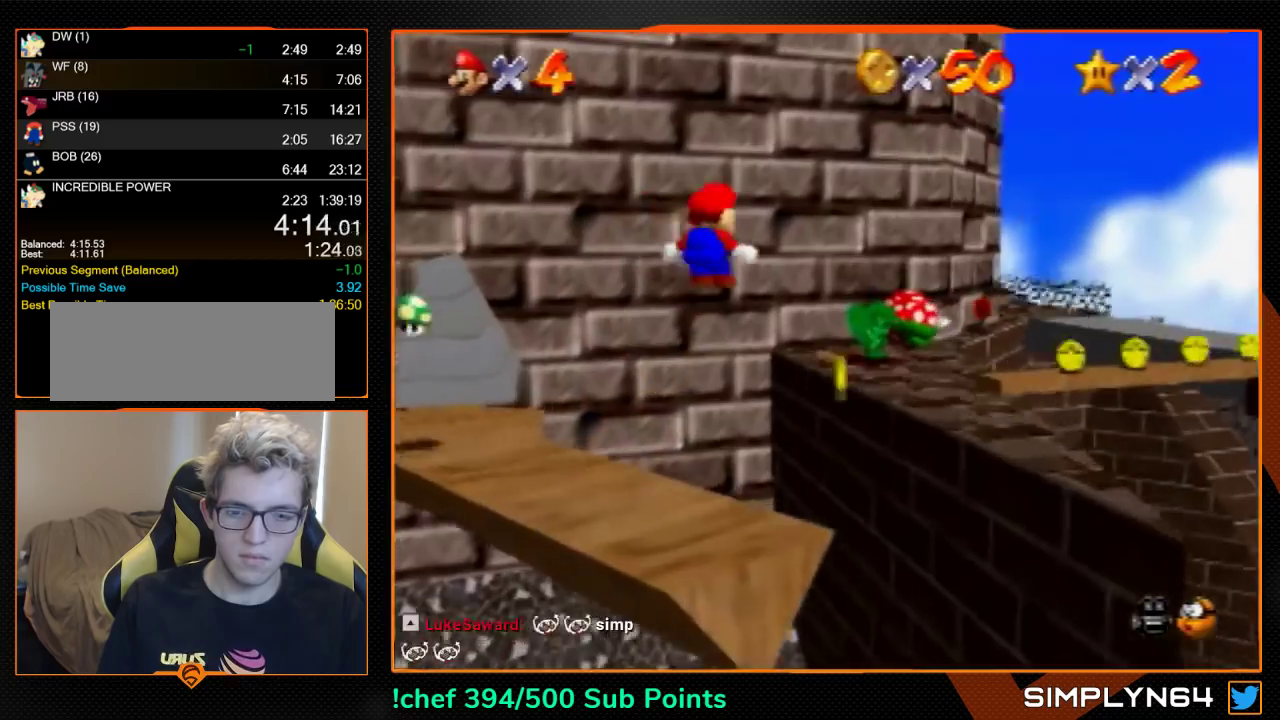
{"buttons": ["Z"], "left_stick": "up-right", "events": [[267, "C_RIGHT", "down"], [367, "C_RIGHT", "up"]]}
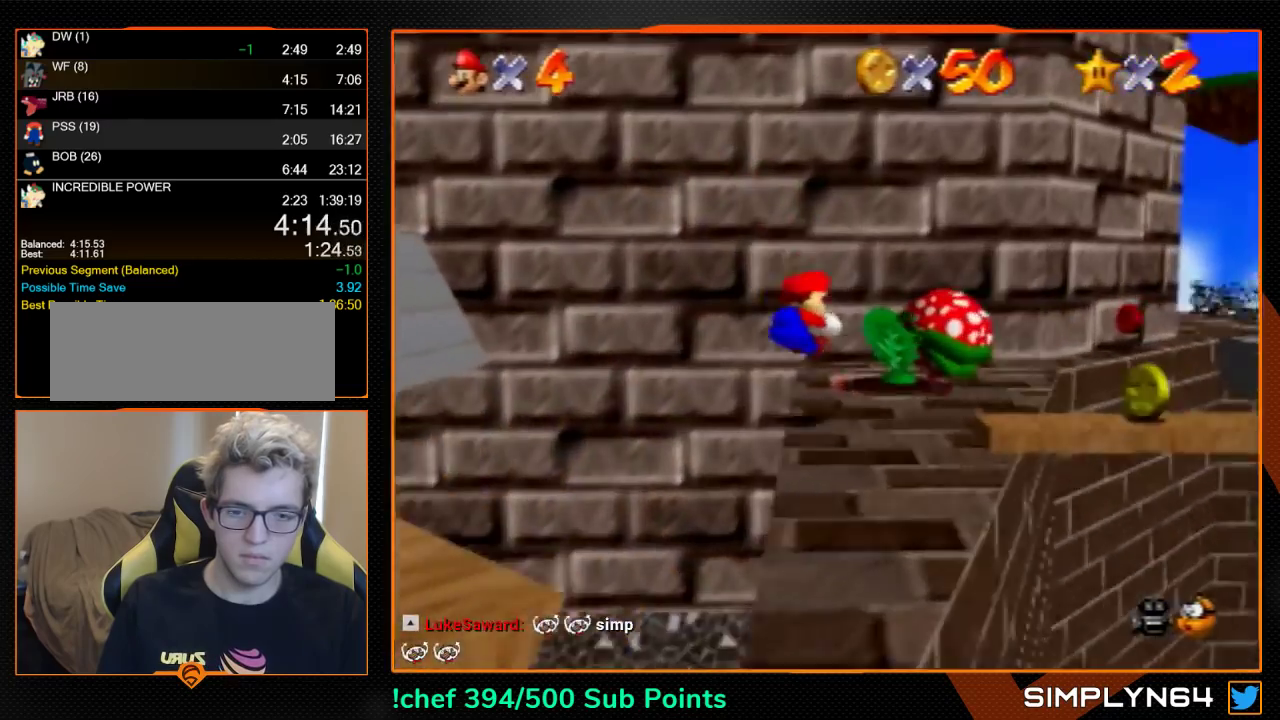
{"buttons": ["Z"], "left_stick": "up-right", "events": []}
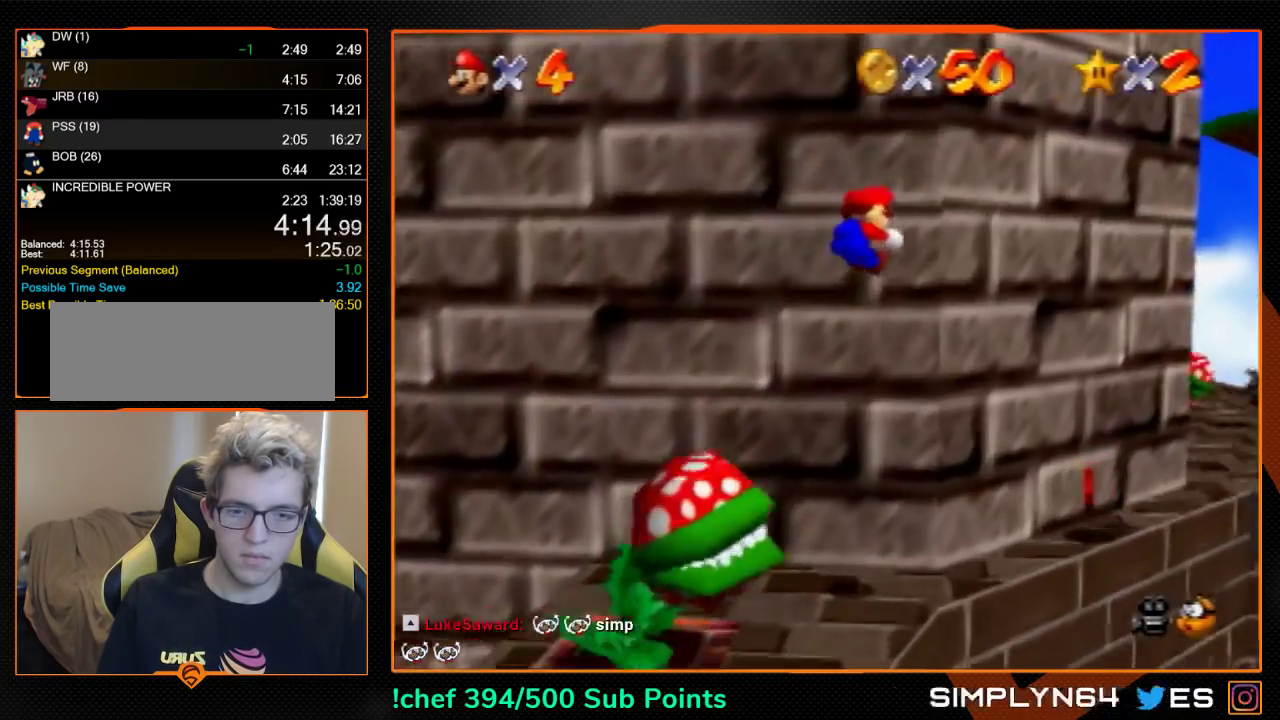
{"buttons": [], "left_stick": "down", "events": [[67, "left_stick", "right"], [133, "A", "down"], [167, "left_stick", "down"], [300, "A", "up"], [400, "C_RIGHT", "down"], [400, "Z", "up"], [467, "C_RIGHT", "up"]]}
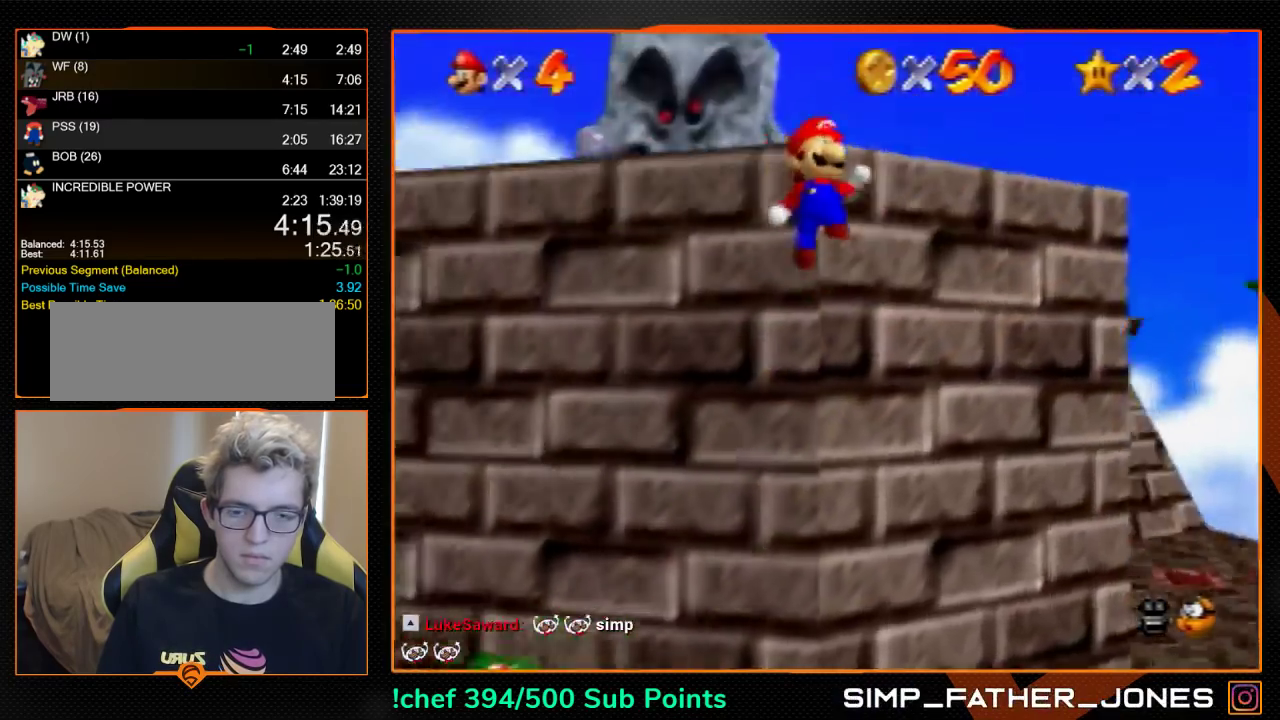
{"buttons": [], "left_stick": "down", "events": [[33, "C_RIGHT", "down"], [167, "C_RIGHT", "up"], [233, "C_DOWN", "down"], [300, "C_DOWN", "up"]]}
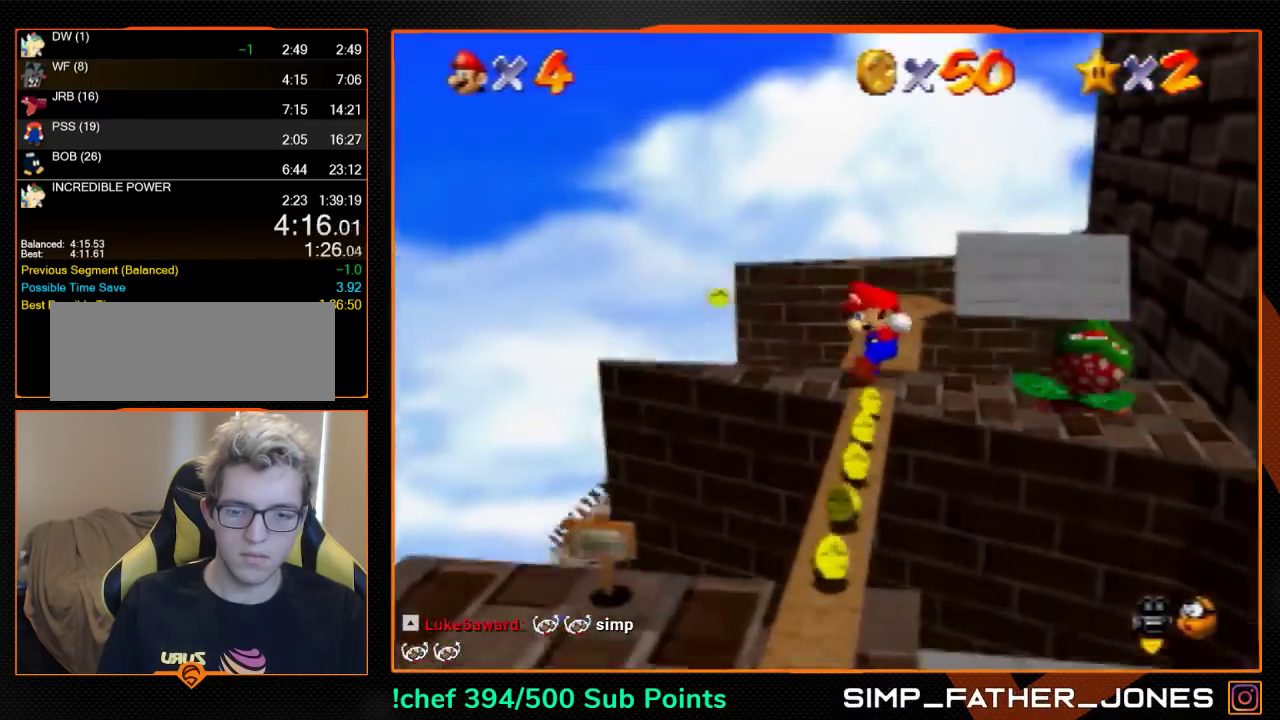
{"buttons": [], "left_stick": "up-right", "events": [[67, "left_stick", "down-right"], [133, "left_stick", "right"], [233, "left_stick", "up-right"]]}
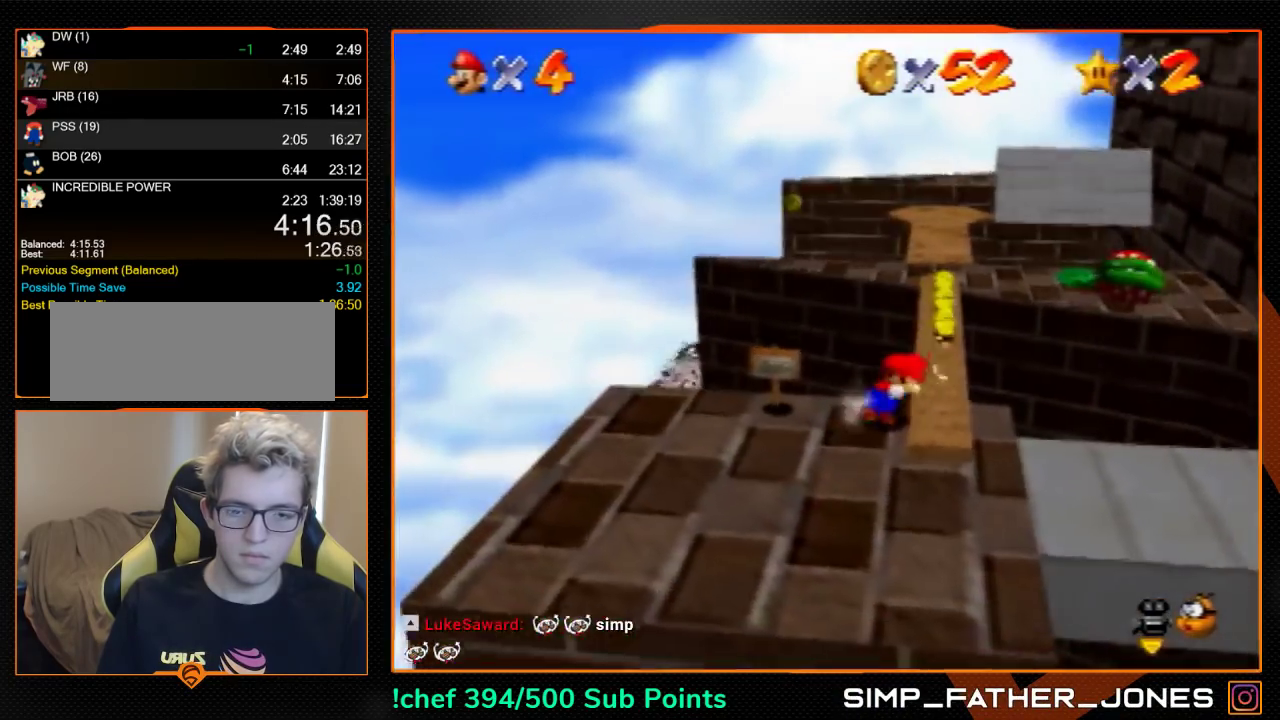
{"buttons": [], "left_stick": "up", "events": [[200, "left_stick", "up"]]}
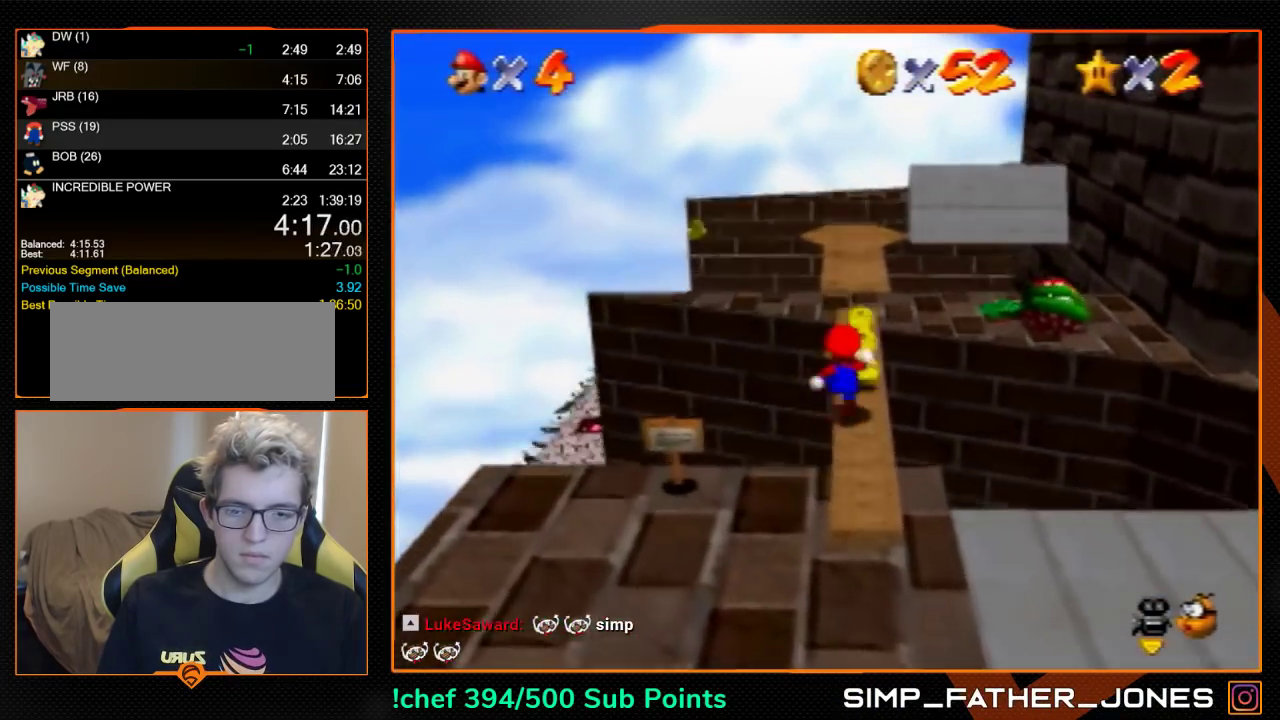
{"buttons": [], "left_stick": "up", "events": [[367, "C_LEFT", "down"], [500, "C_LEFT", "up"]]}
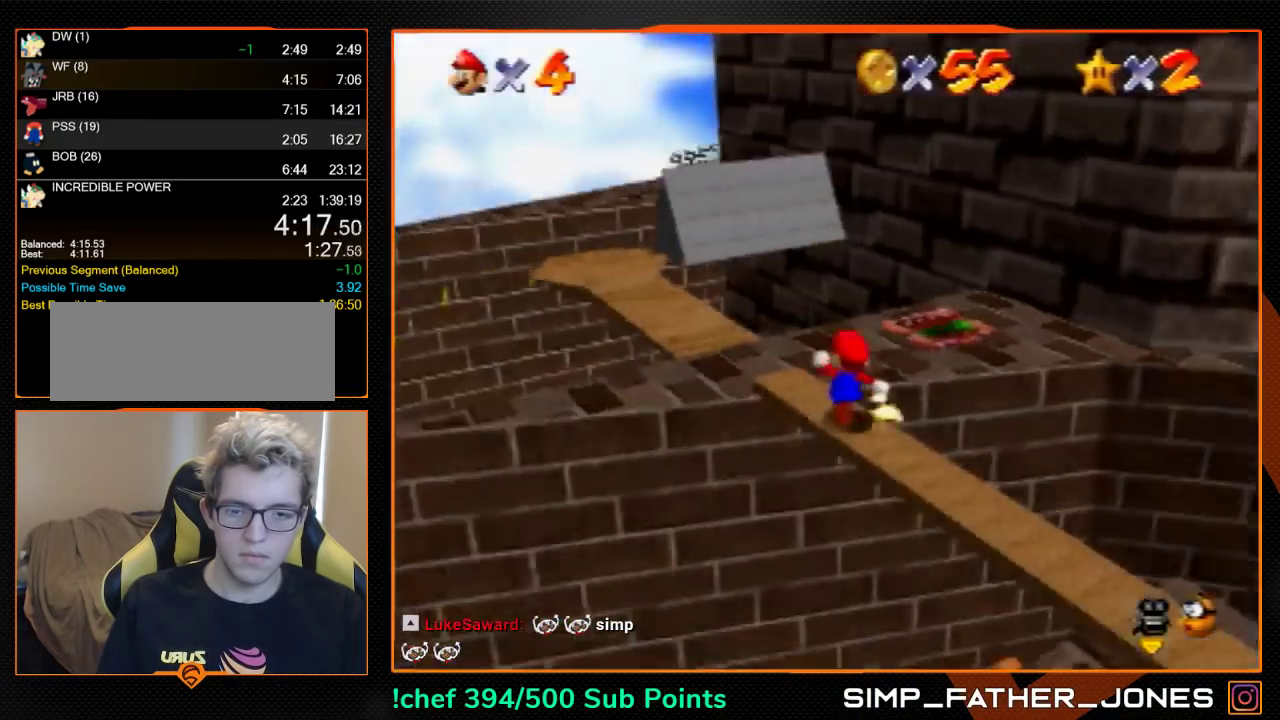
{"buttons": [], "left_stick": "up", "events": [[67, "left_stick", "up-left"], [433, "left_stick", "up"]]}
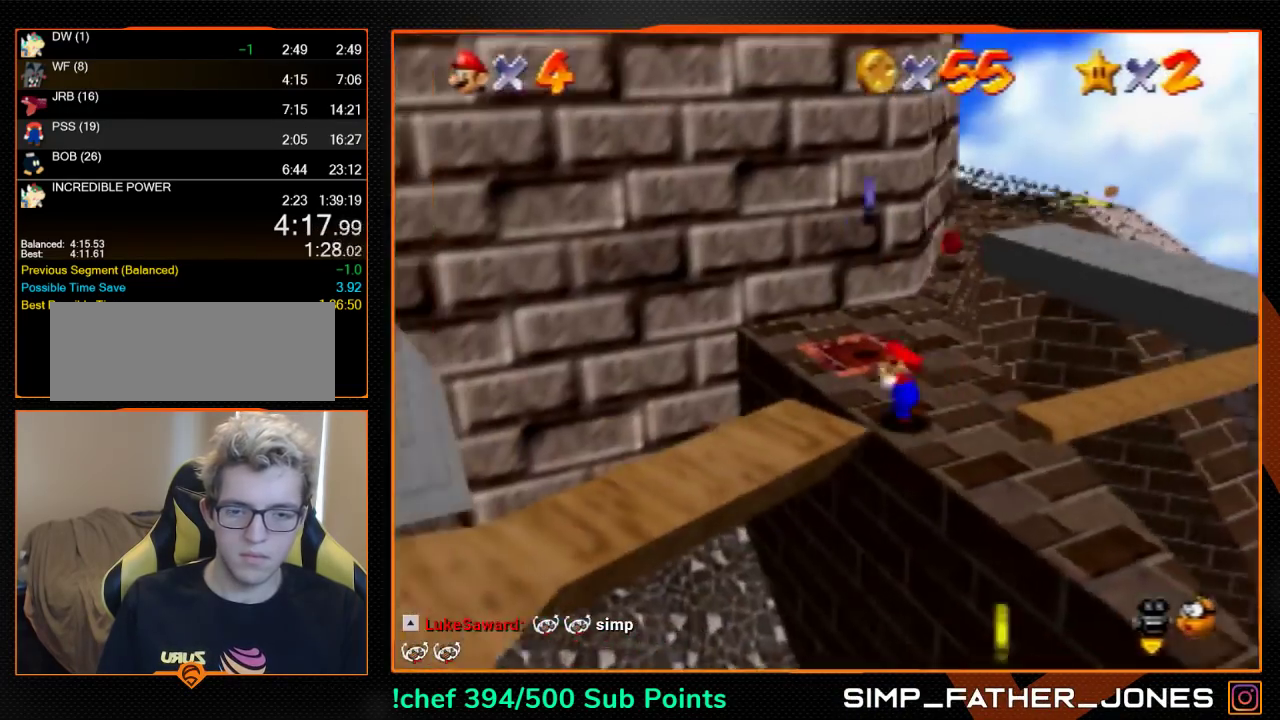
{"buttons": [], "left_stick": "up-right", "events": [[200, "A", "down"], [200, "left_stick", "up-right"], [367, "A", "up"]]}
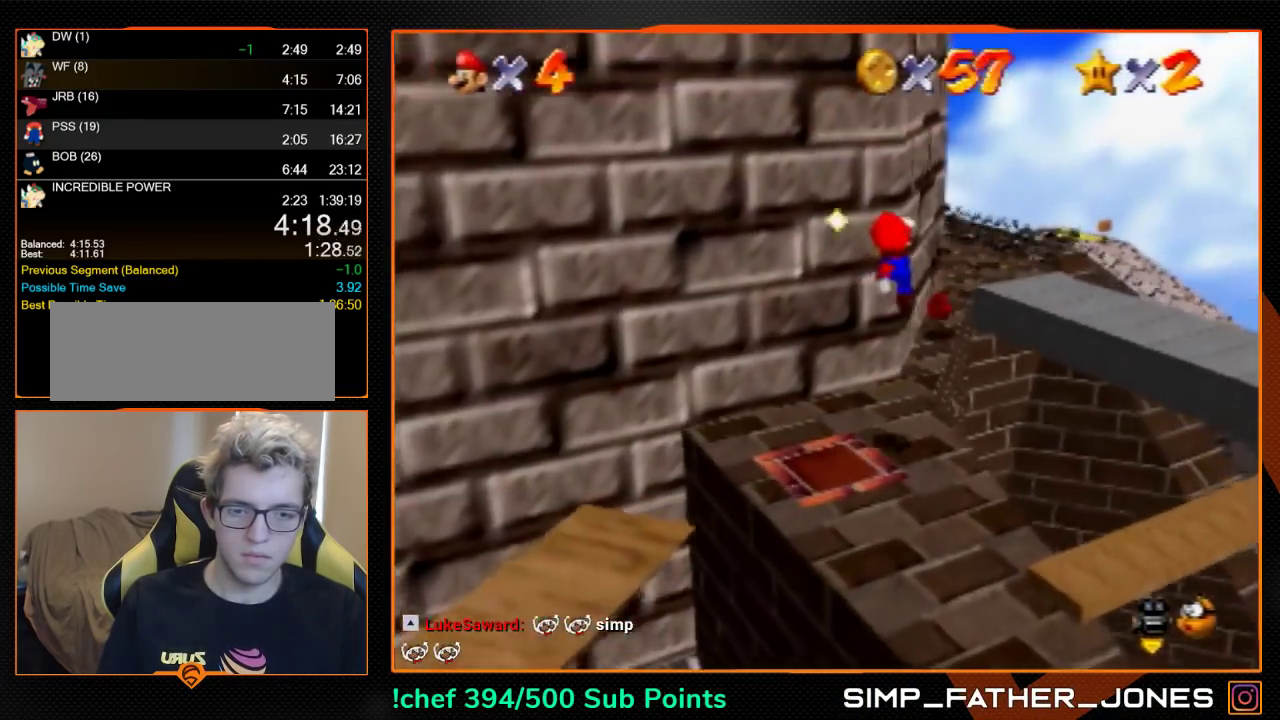
{"buttons": ["A"], "left_stick": "up", "events": [[300, "left_stick", "up"], [333, "A", "down"], [367, "B", "down"], [433, "B", "up"]]}
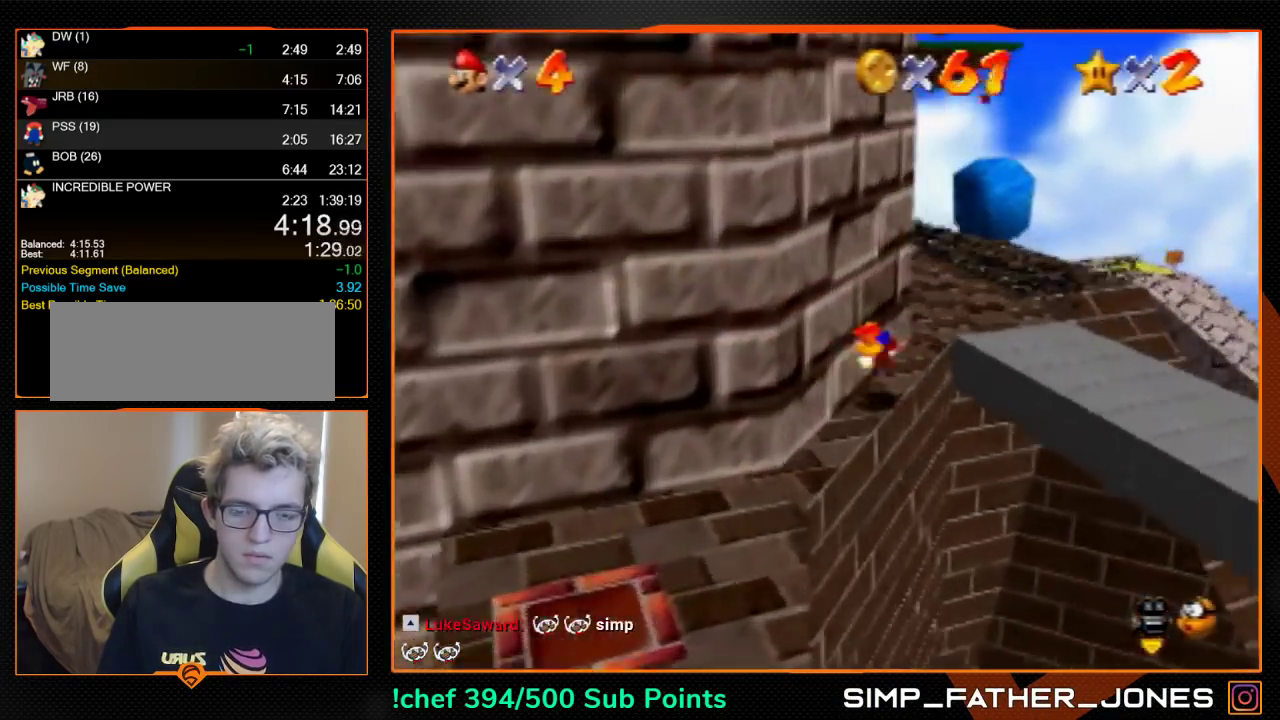
{"buttons": ["A", "B"], "left_stick": "up", "events": [[500, "B", "down"]]}
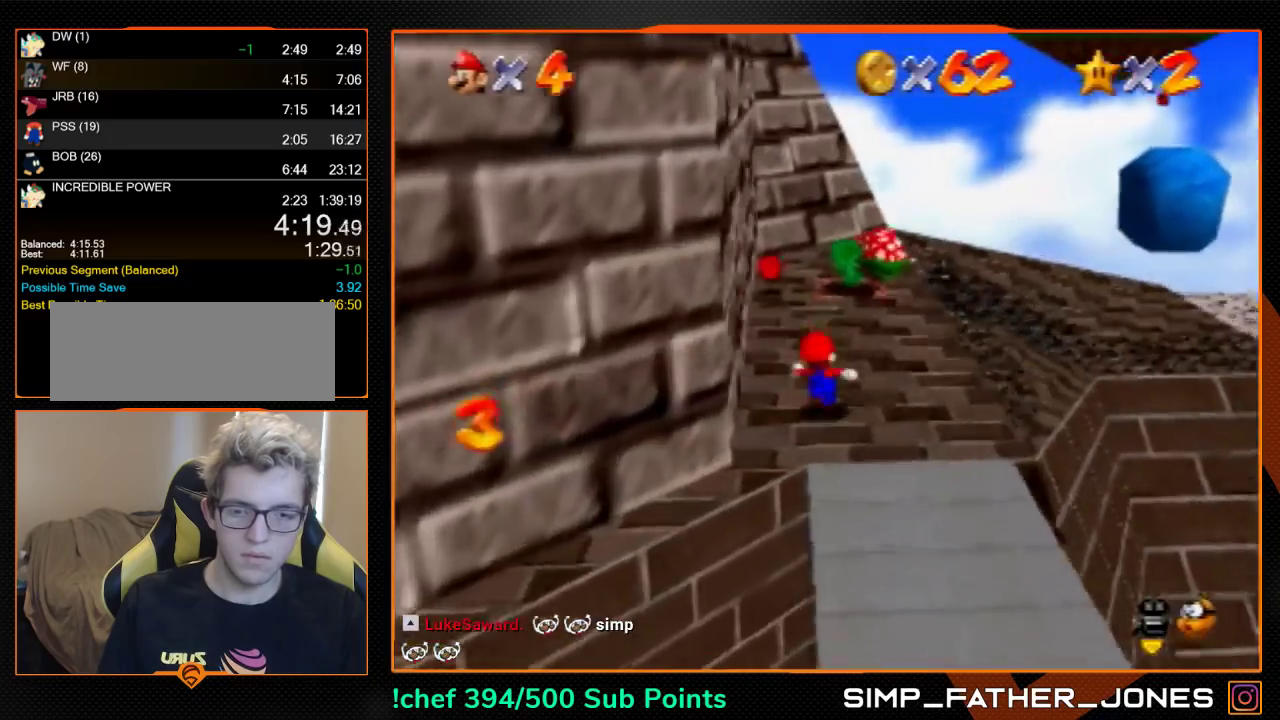
{"buttons": [], "left_stick": "up", "events": [[67, "B", "up"], [100, "A", "up"]]}
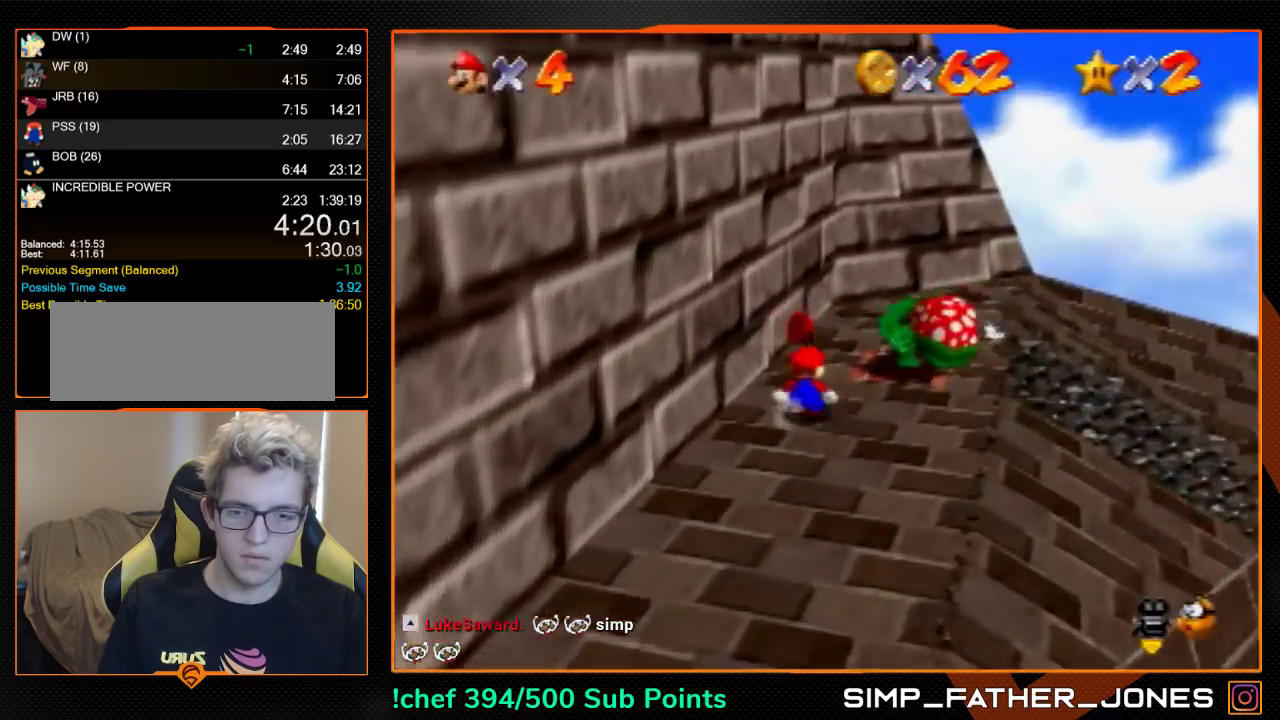
{"buttons": [], "left_stick": "up-right", "events": [[233, "left_stick", "up-right"]]}
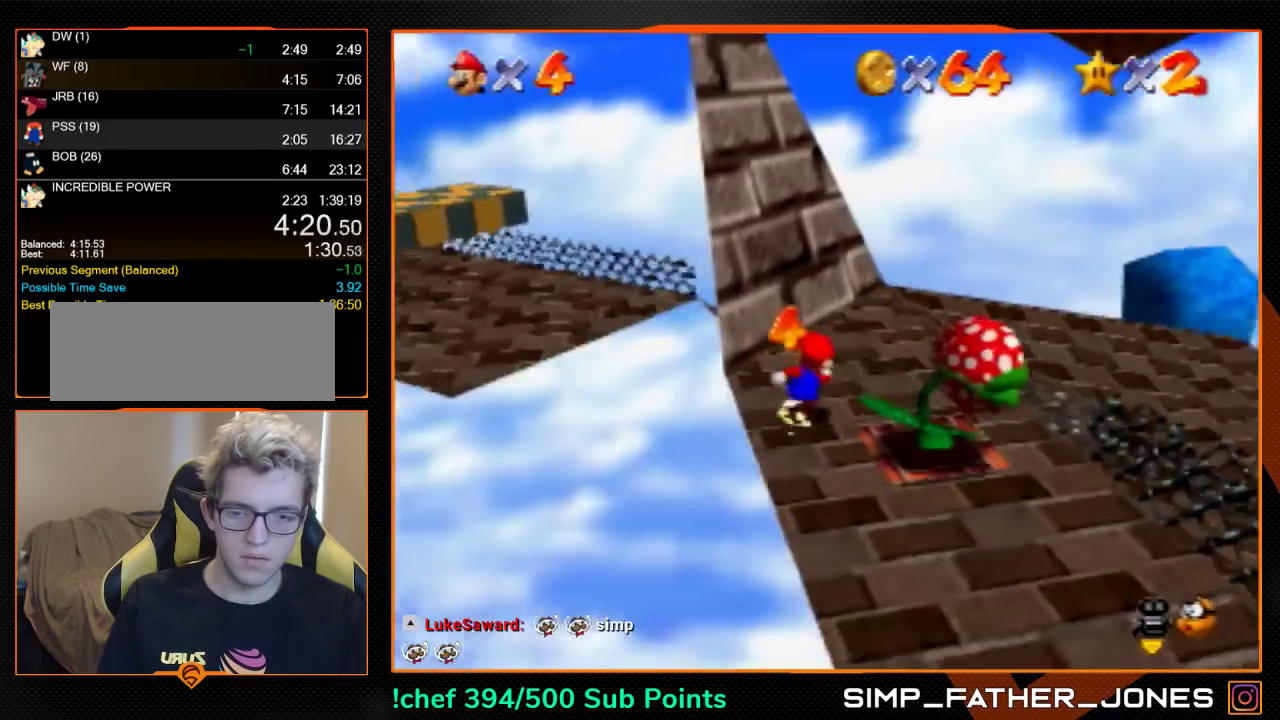
{"buttons": [], "left_stick": "left", "events": [[133, "left_stick", "left"]]}
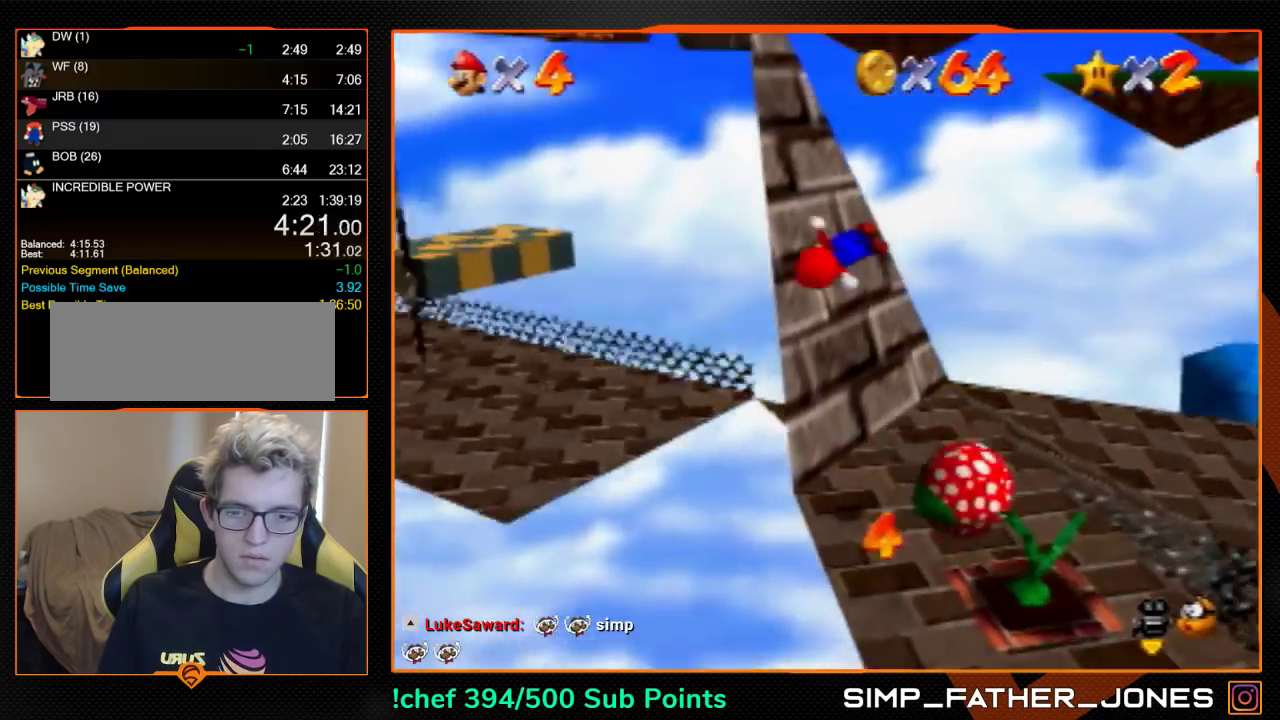
{"buttons": [], "left_stick": "up-right", "events": [[67, "left_stick", "up-left"], [133, "A", "down"], [133, "left_stick", "up-right"], [233, "B", "down"], [400, "A", "up"], [400, "B", "up"]]}
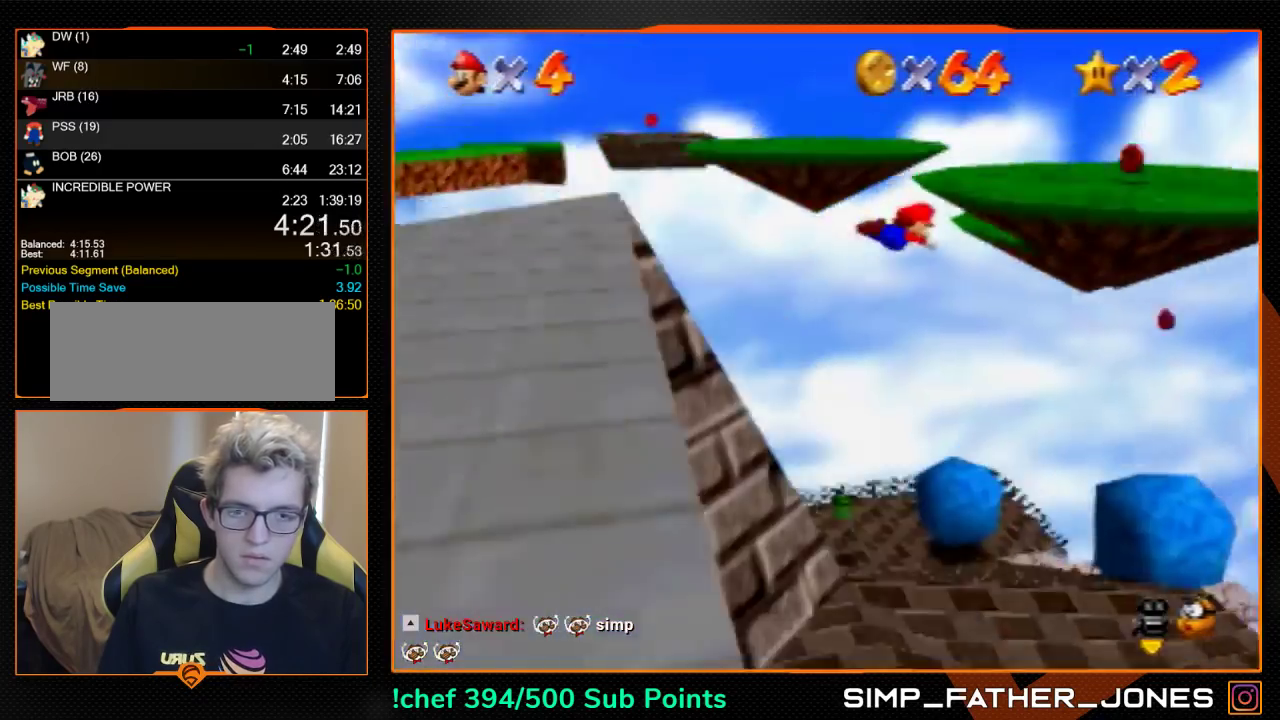
{"buttons": [], "left_stick": "up-right", "events": [[167, "A", "down"], [200, "B", "down"], [267, "A", "up"], [267, "B", "up"]]}
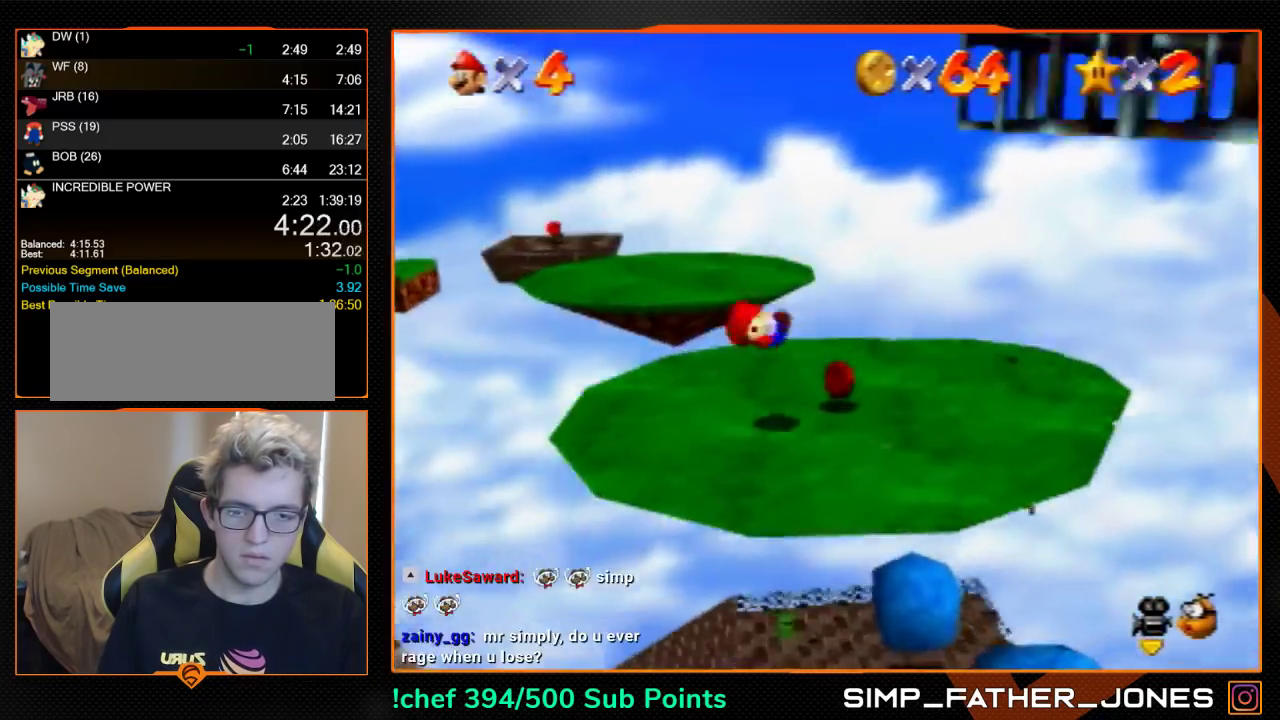
{"buttons": [], "left_stick": "up-right", "events": []}
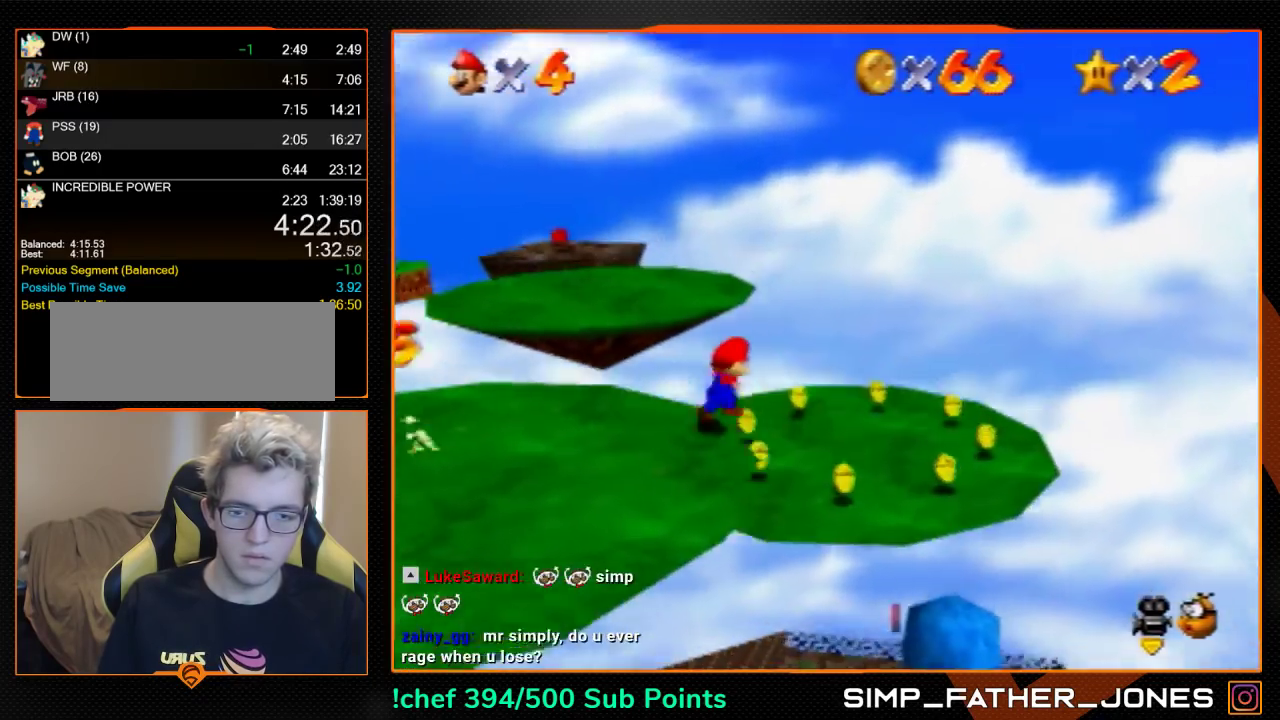
{"buttons": [], "left_stick": "right", "events": [[133, "left_stick", "right"]]}
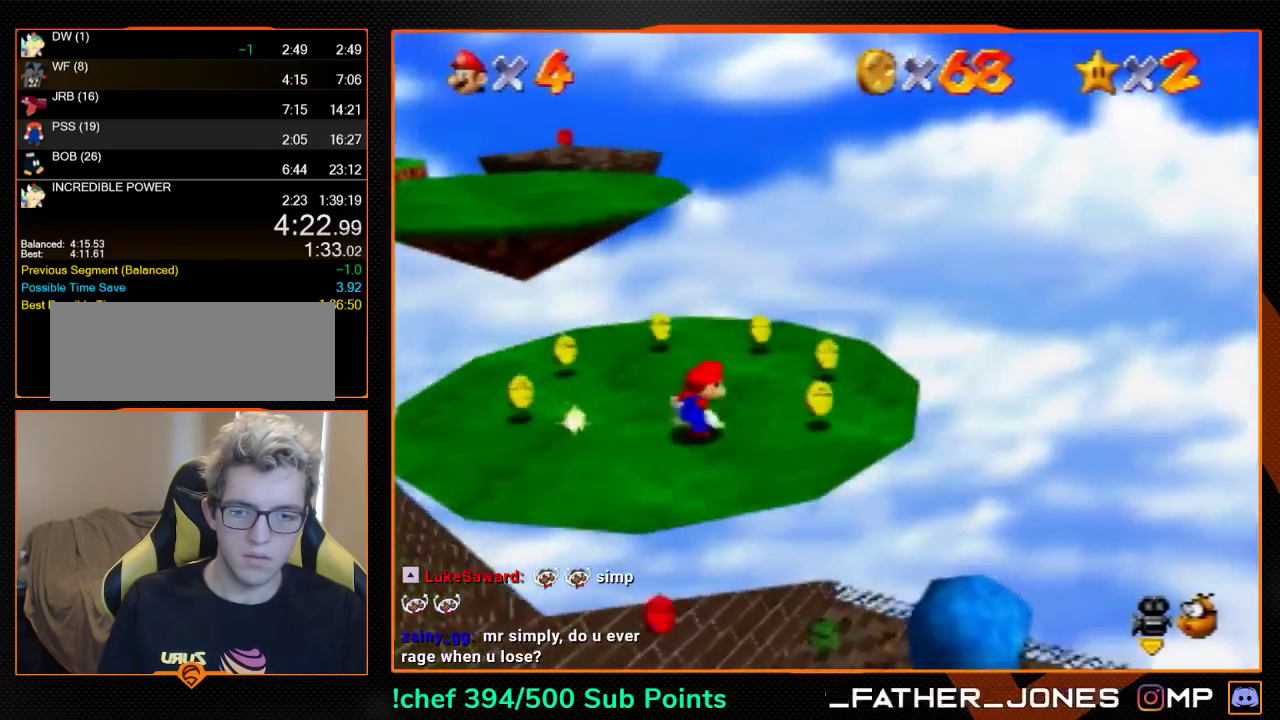
{"buttons": [], "left_stick": "up", "events": [[67, "left_stick", "up-right"], [167, "left_stick", "up"], [267, "left_stick", "up-left"], [467, "left_stick", "up"]]}
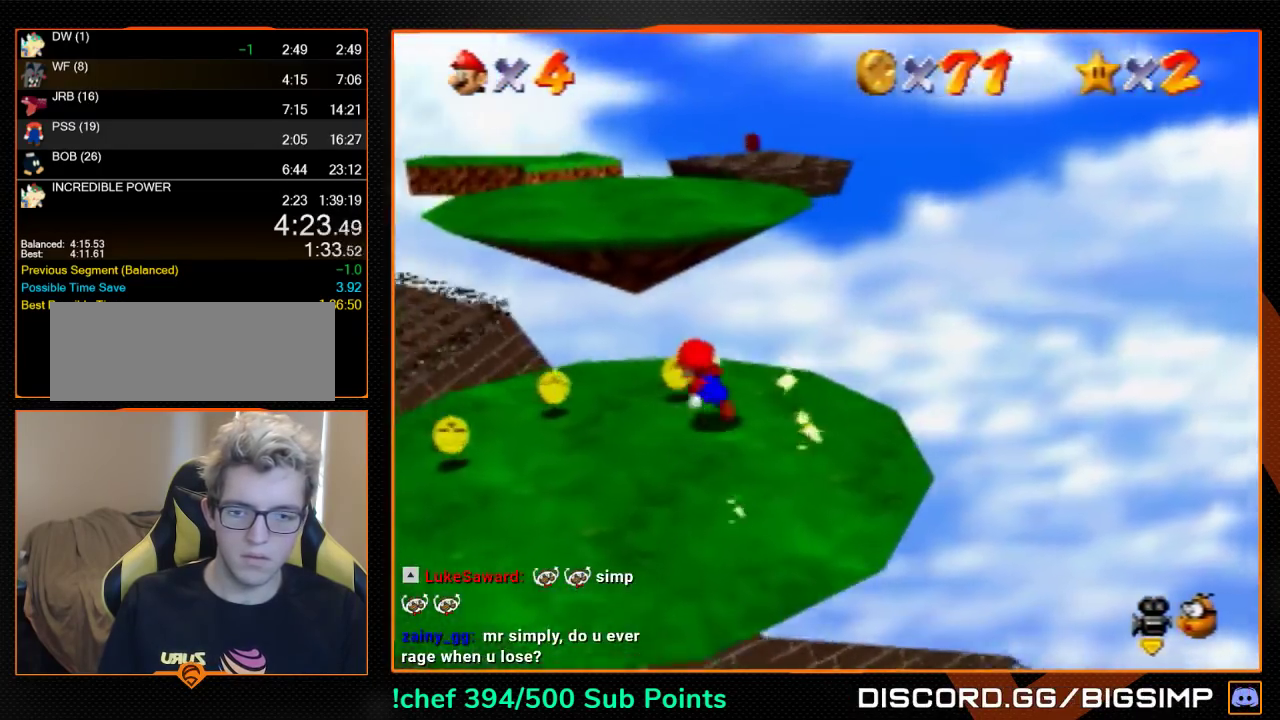
{"buttons": [], "left_stick": "up-right", "events": [[67, "A", "down"], [233, "B", "down"], [300, "A", "up"], [300, "B", "up"], [367, "left_stick", "up-right"]]}
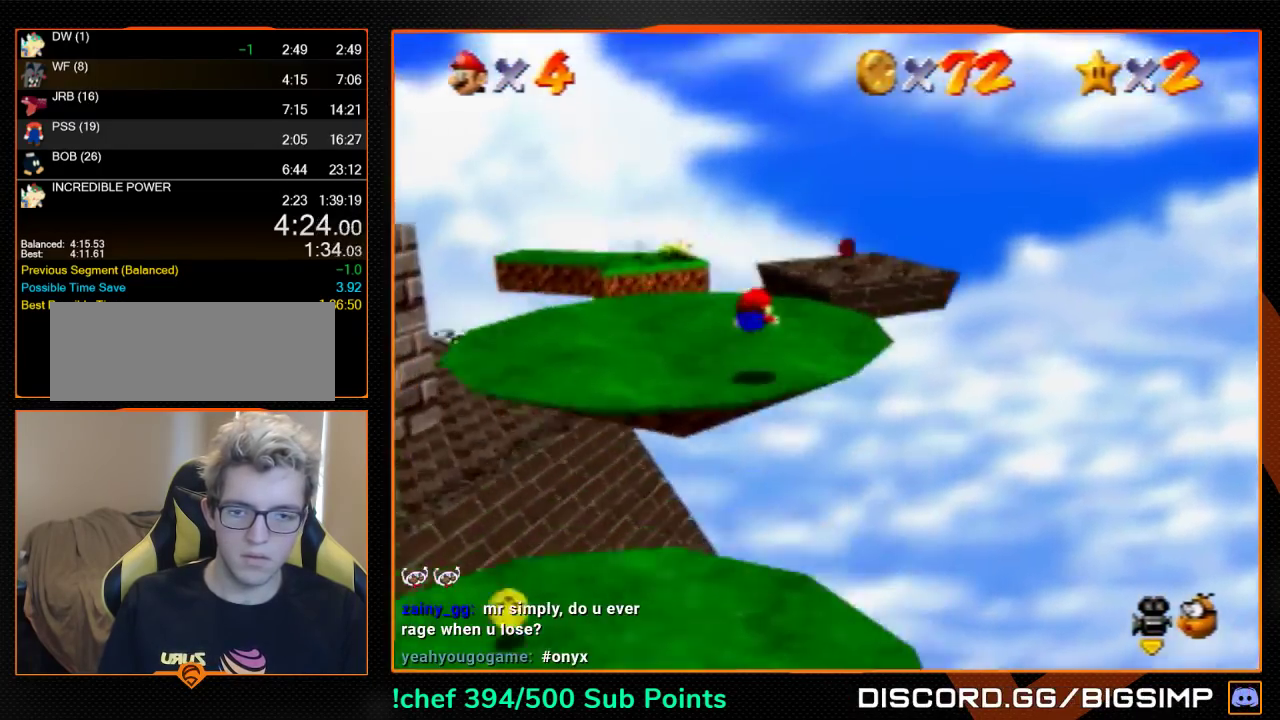
{"buttons": [], "left_stick": "up-right", "events": [[233, "A", "down"], [300, "A", "up"]]}
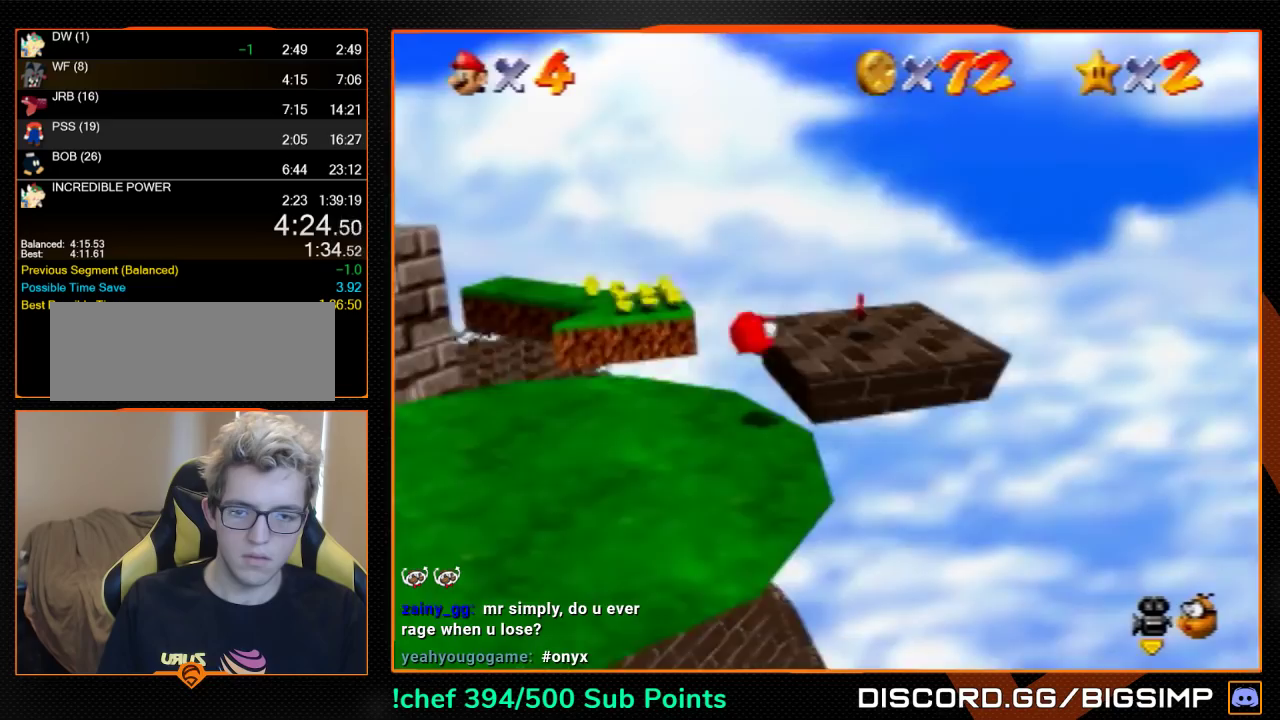
{"buttons": [], "left_stick": "up-left", "events": [[133, "left_stick", "right"], [267, "left_stick", "up"], [333, "left_stick", "up-left"]]}
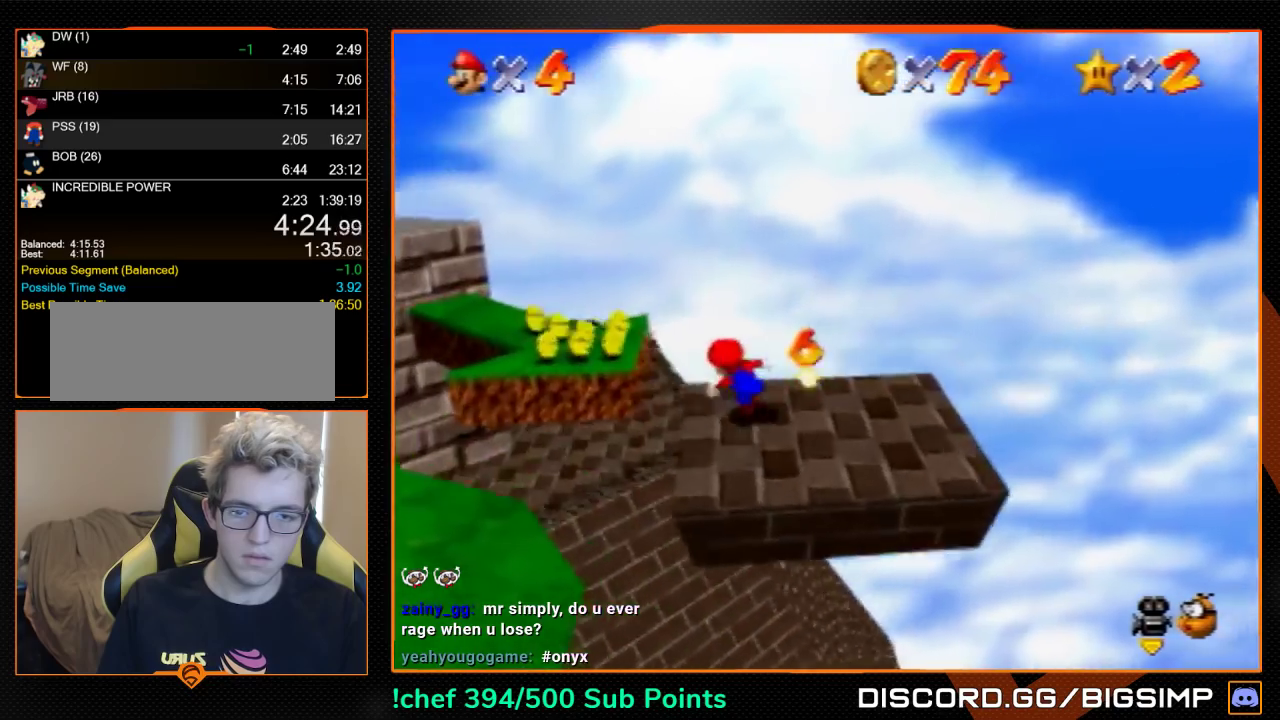
{"buttons": [], "left_stick": "up", "events": [[467, "left_stick", "up"]]}
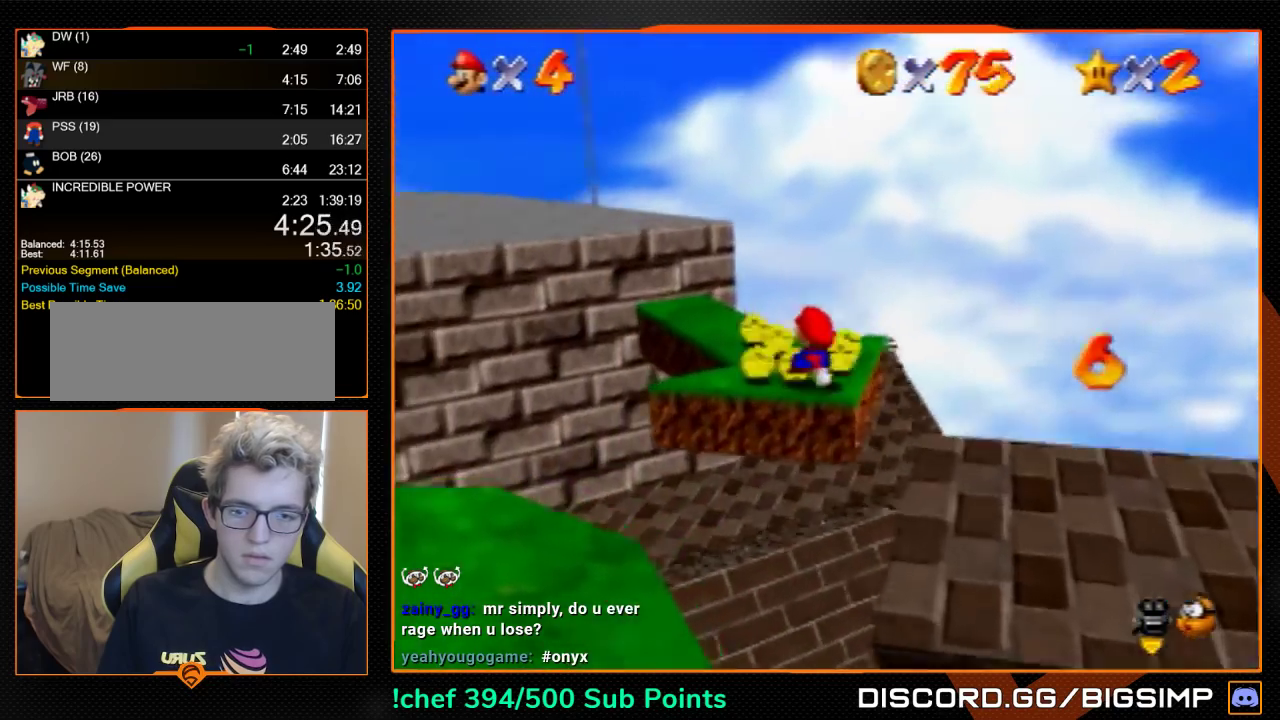
{"buttons": [], "left_stick": "down-left", "events": [[33, "left_stick", "up-right"], [200, "left_stick", "down-left"], [233, "A", "down"], [300, "A", "up"]]}